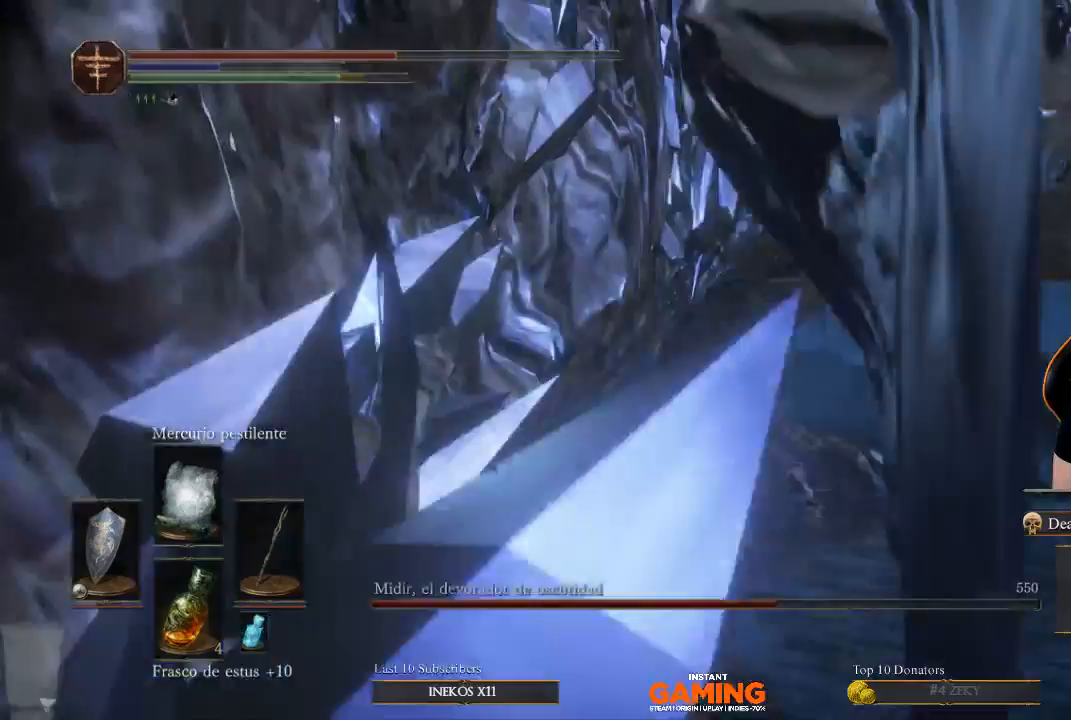
Gameplay with a controller (Xbox layout); each line is a JSON object with the inputs held at the frame after it. "events" lists button and stick changes between this image and that frame as [ms after this image, input, new state], when the widget could be followed in between.
{"buttons": [], "left_stick": "down", "right_stick": "center", "events": []}
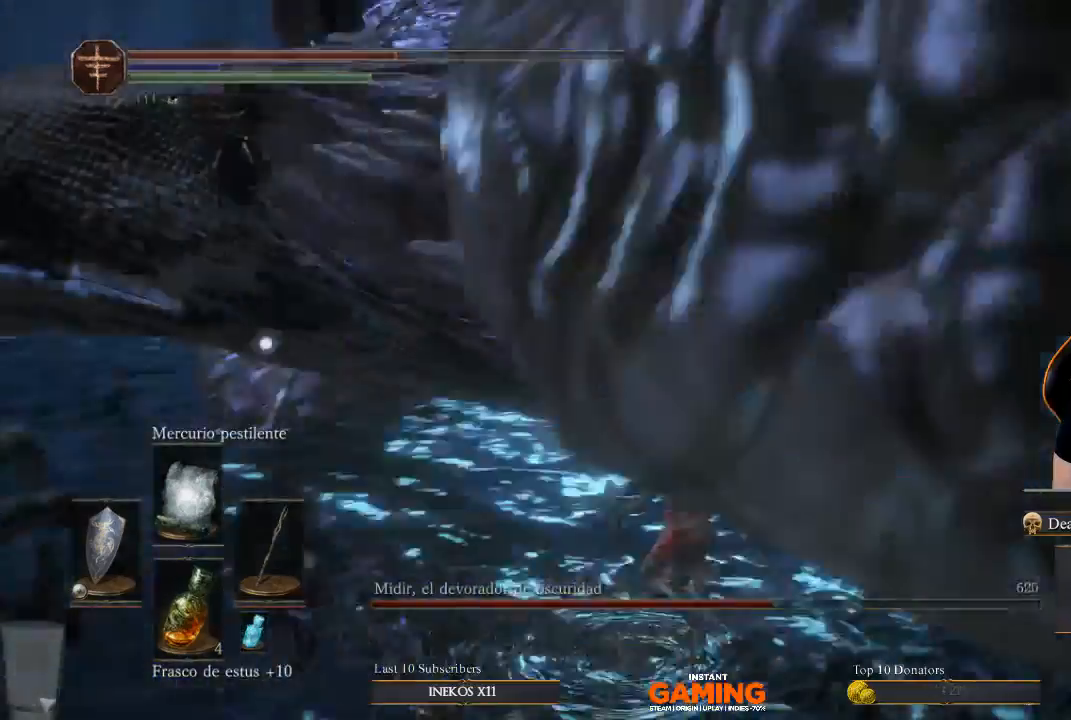
{"buttons": ["L1"], "left_stick": "down-right", "right_stick": "center", "events": [[367, "L1", "down"], [367, "left_stick", "left"], [467, "left_stick", "down-right"]]}
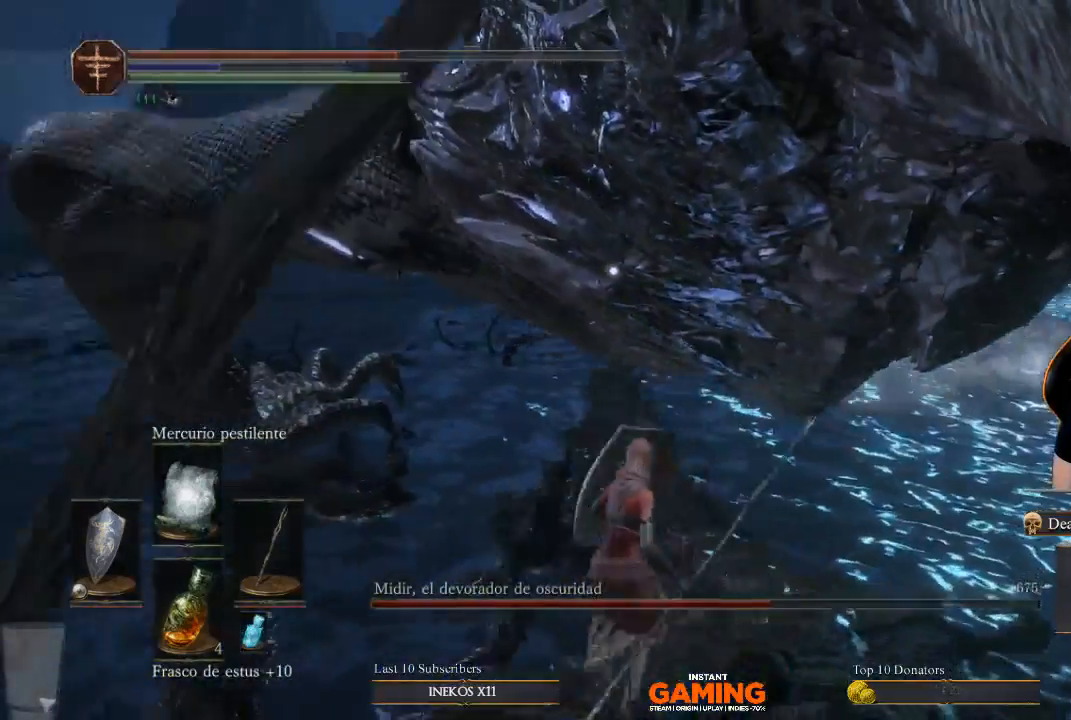
{"buttons": ["L1"], "left_stick": "right", "right_stick": "center", "events": [[167, "left_stick", "down"], [267, "left_stick", "down-right"], [367, "left_stick", "right"]]}
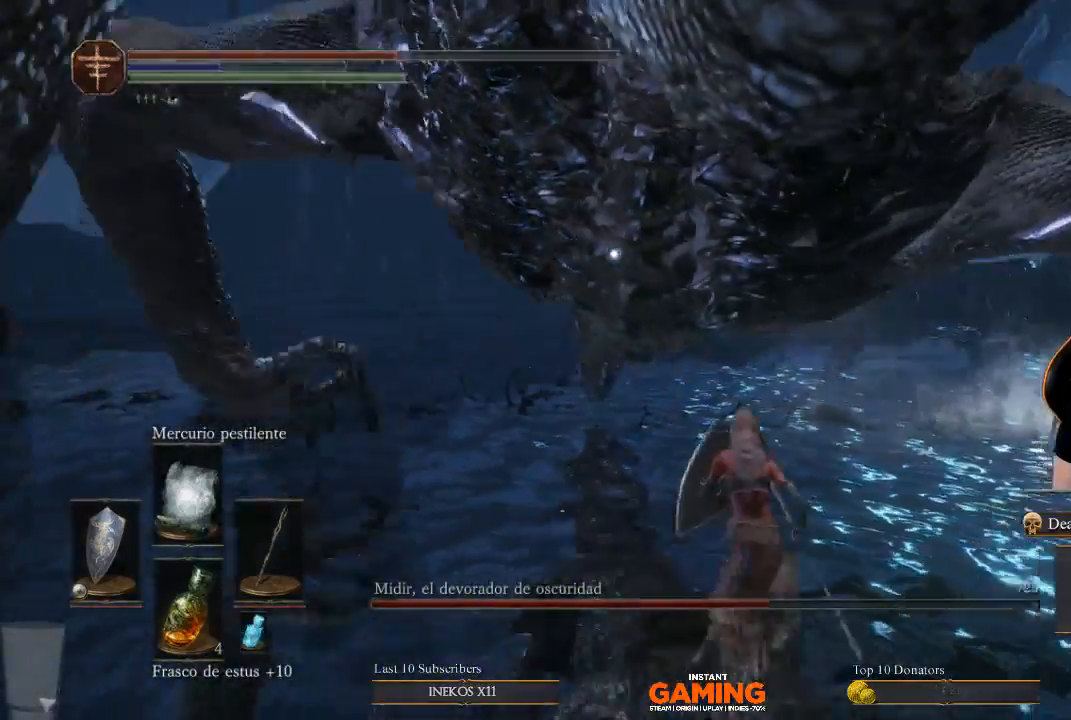
{"buttons": ["L1"], "left_stick": "center", "right_stick": "center", "events": [[500, "left_stick", "center"]]}
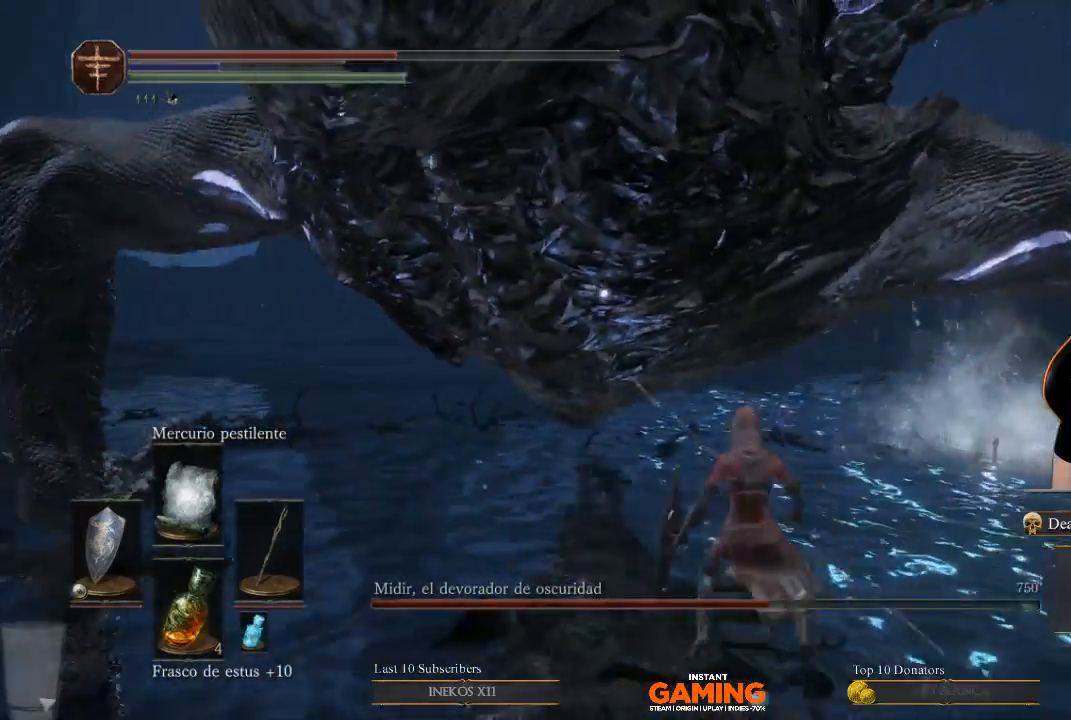
{"buttons": [], "left_stick": "up-left", "right_stick": "center", "events": [[67, "L1", "up"], [67, "left_stick", "up"], [467, "left_stick", "up-left"]]}
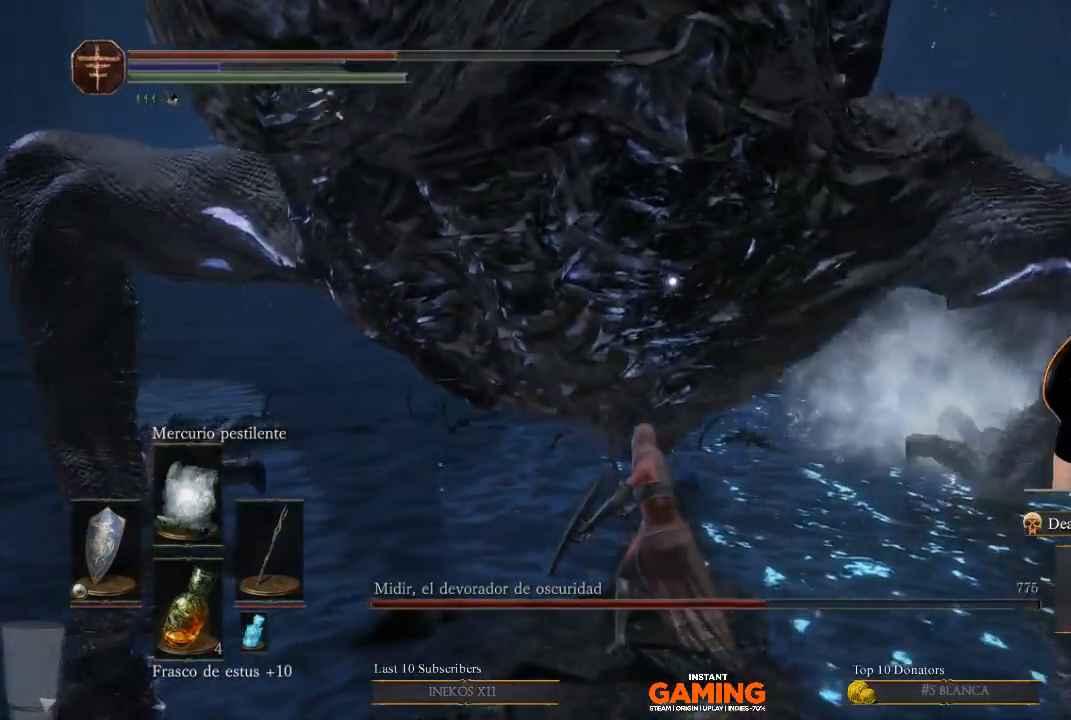
{"buttons": [], "left_stick": "up", "right_stick": "center", "events": [[100, "left_stick", "center"], [467, "left_stick", "up"]]}
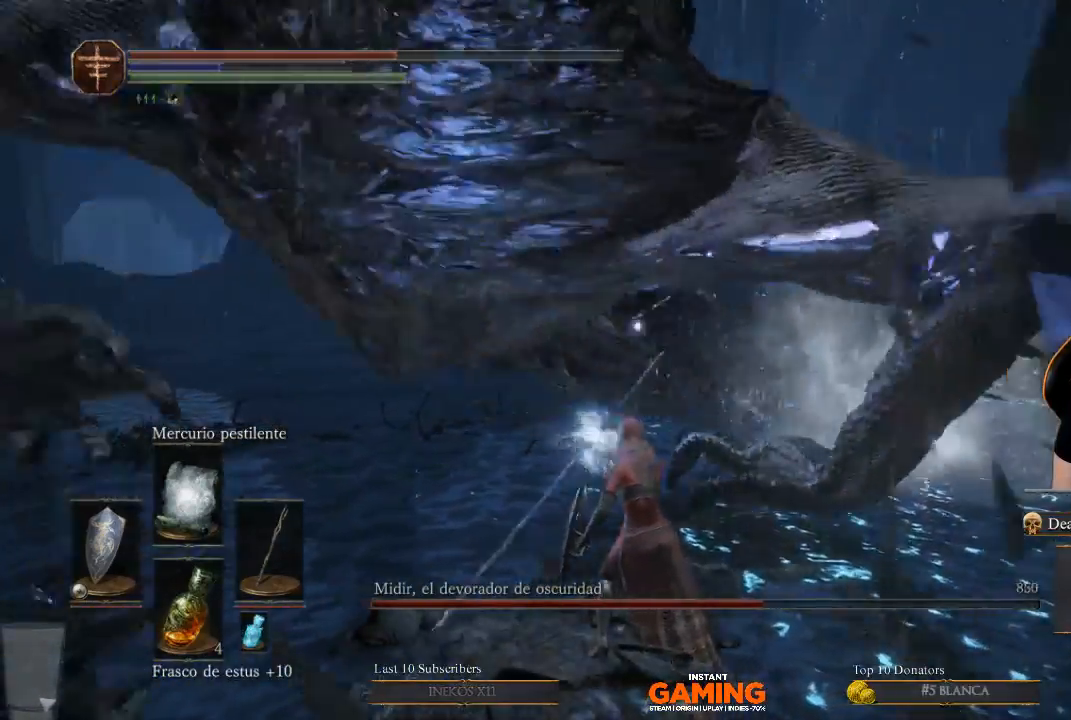
{"buttons": [], "left_stick": "left", "right_stick": "center", "events": [[200, "left_stick", "up-left"], [300, "left_stick", "left"]]}
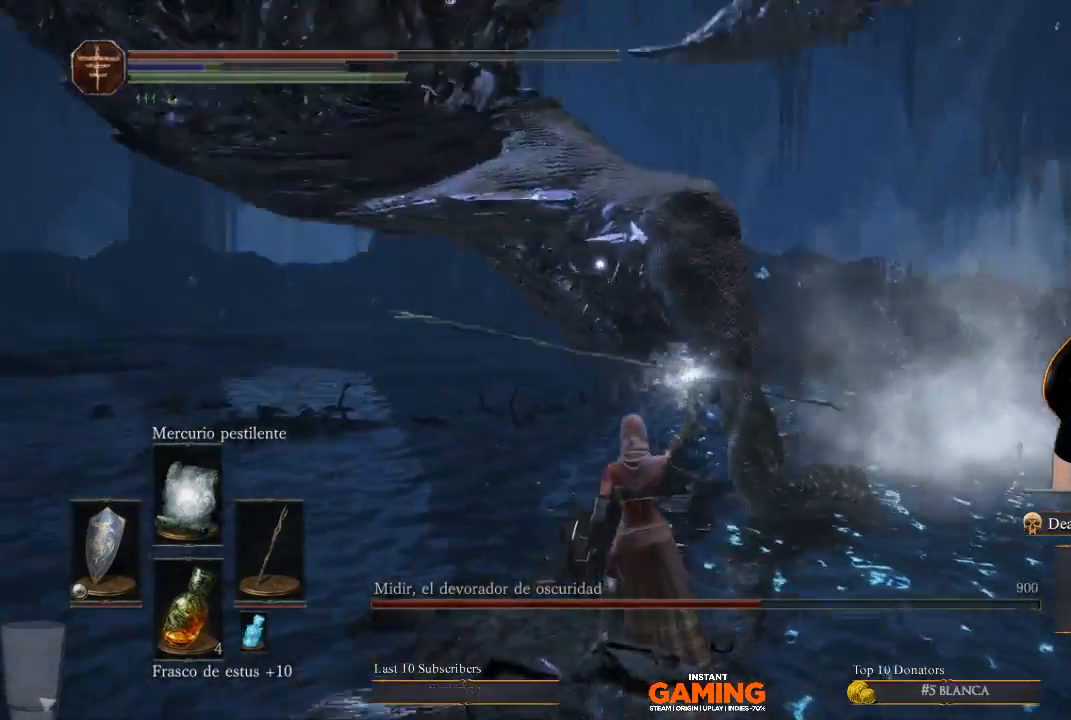
{"buttons": ["B", "L1"], "left_stick": "left", "right_stick": "center", "events": [[33, "L1", "down"], [267, "right_stick", "left"], [367, "right_stick", "center"], [500, "B", "down"]]}
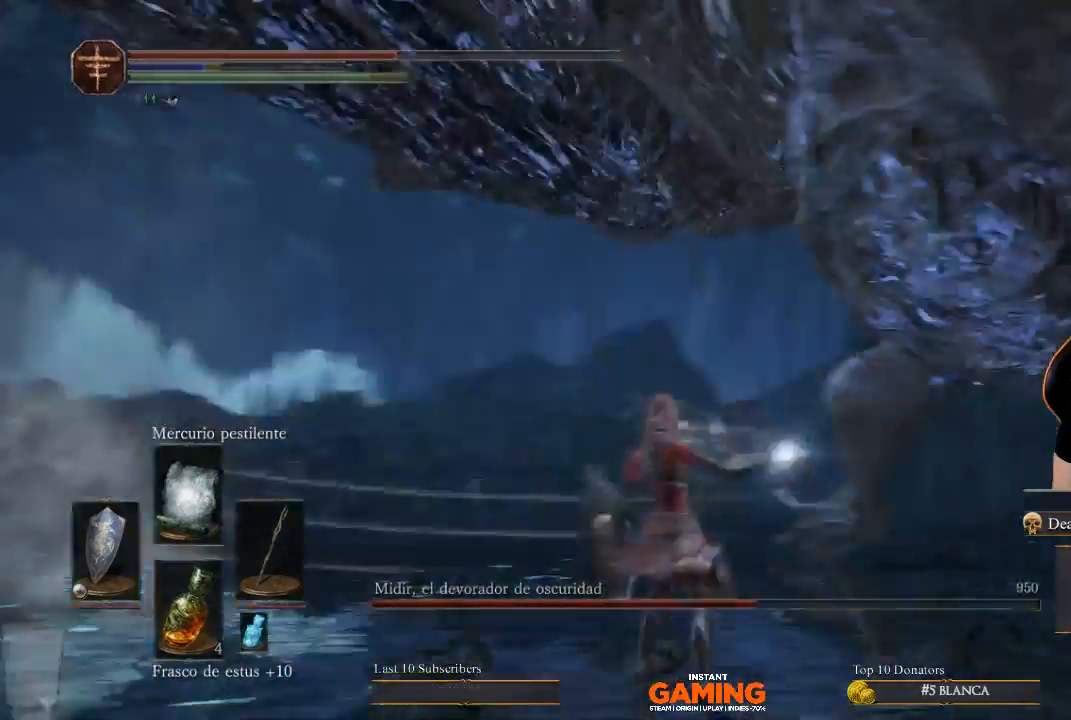
{"buttons": ["L1"], "left_stick": "down-right", "right_stick": "center", "events": [[133, "left_stick", "down"], [233, "B", "up"], [367, "left_stick", "down-right"]]}
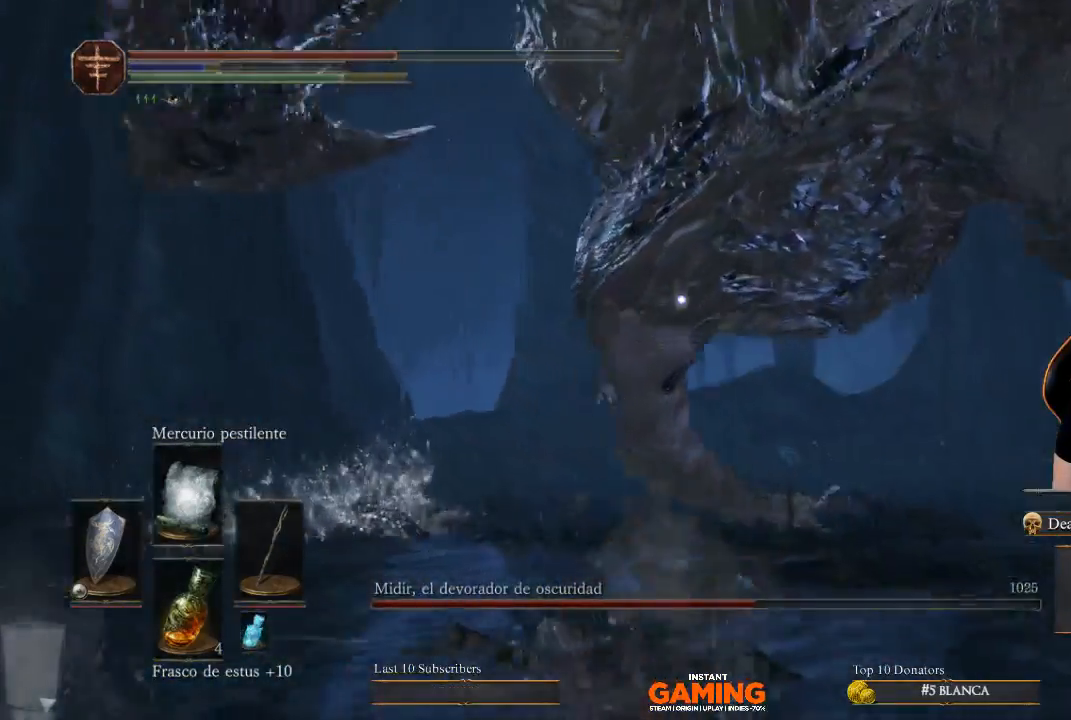
{"buttons": ["B", "L1"], "left_stick": "up-right", "right_stick": "center", "events": [[33, "left_stick", "right"], [133, "left_stick", "up-right"], [367, "B", "down"]]}
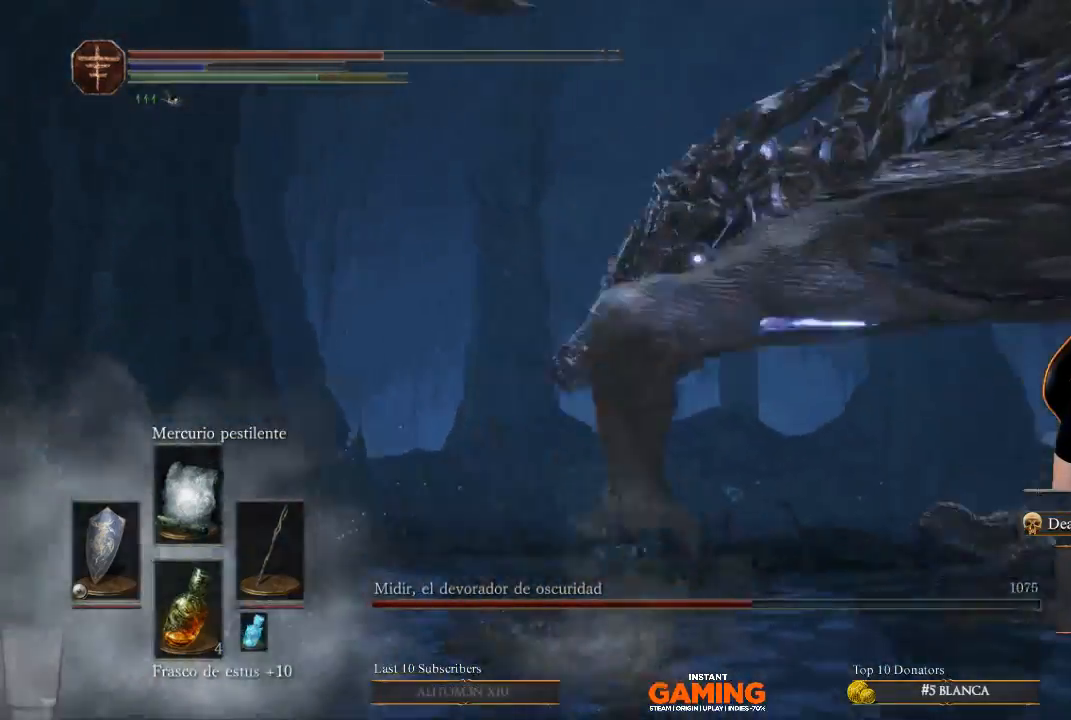
{"buttons": ["L1"], "left_stick": "right", "right_stick": "center", "events": [[100, "B", "up"], [100, "left_stick", "right"], [200, "B", "down"], [200, "left_stick", "up-right"], [333, "B", "up"], [500, "left_stick", "right"]]}
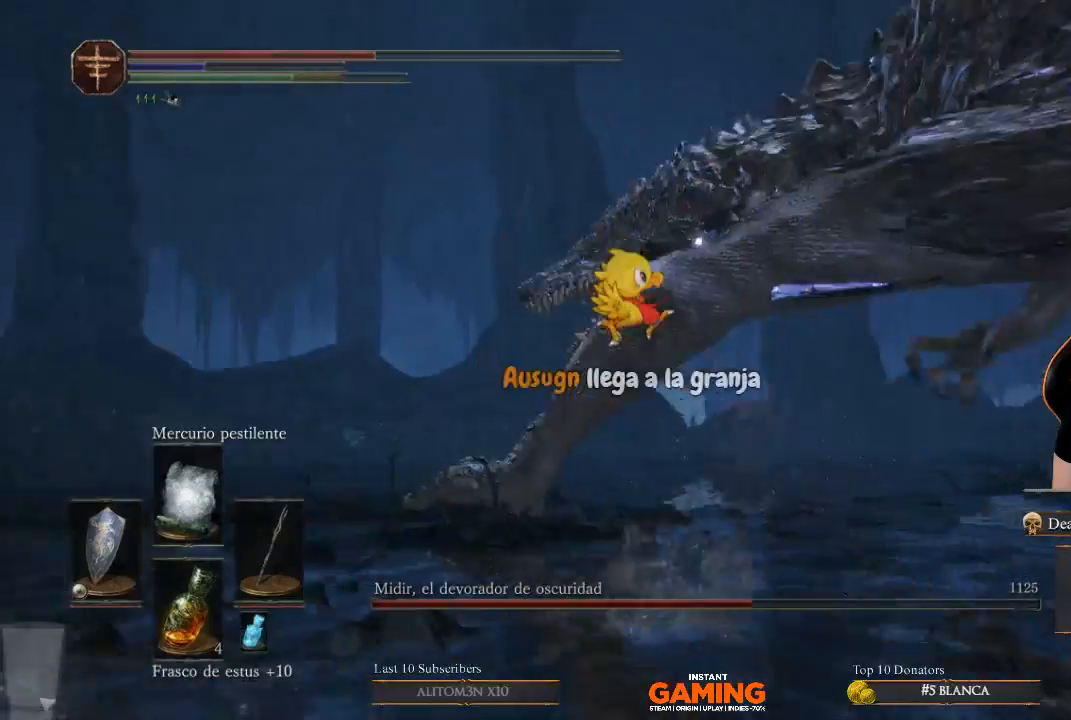
{"buttons": ["B", "L1"], "left_stick": "right", "right_stick": "center", "events": [[500, "B", "down"]]}
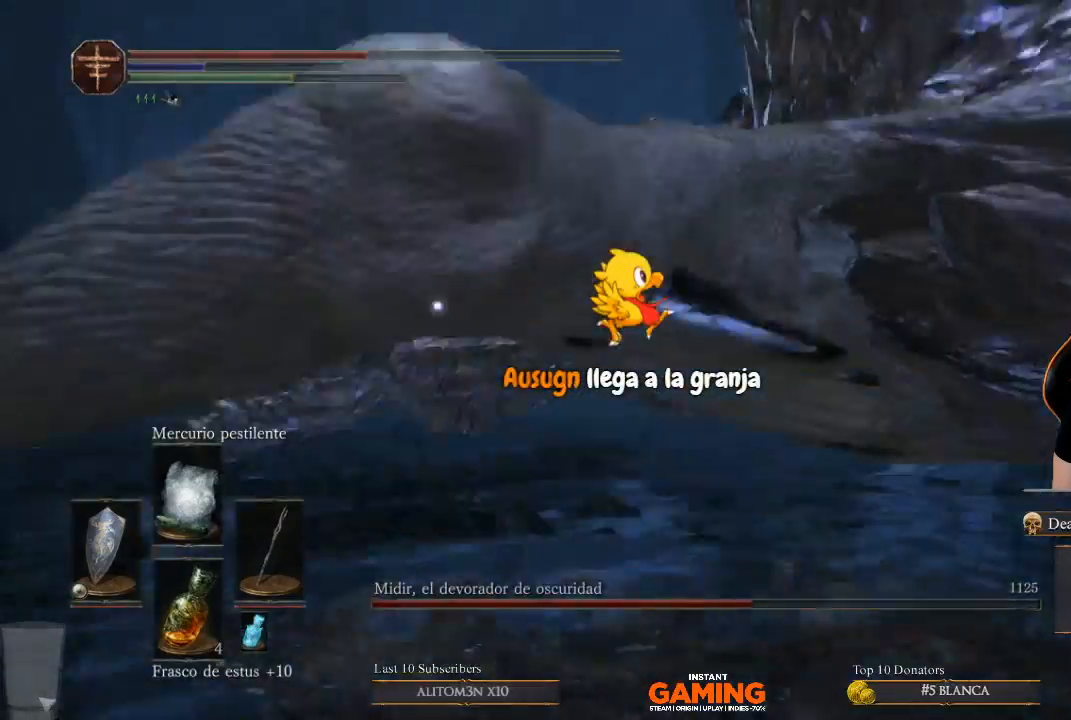
{"buttons": [], "left_stick": "down-left", "right_stick": "center", "events": [[333, "B", "up"], [333, "left_stick", "down-left"], [467, "L1", "up"]]}
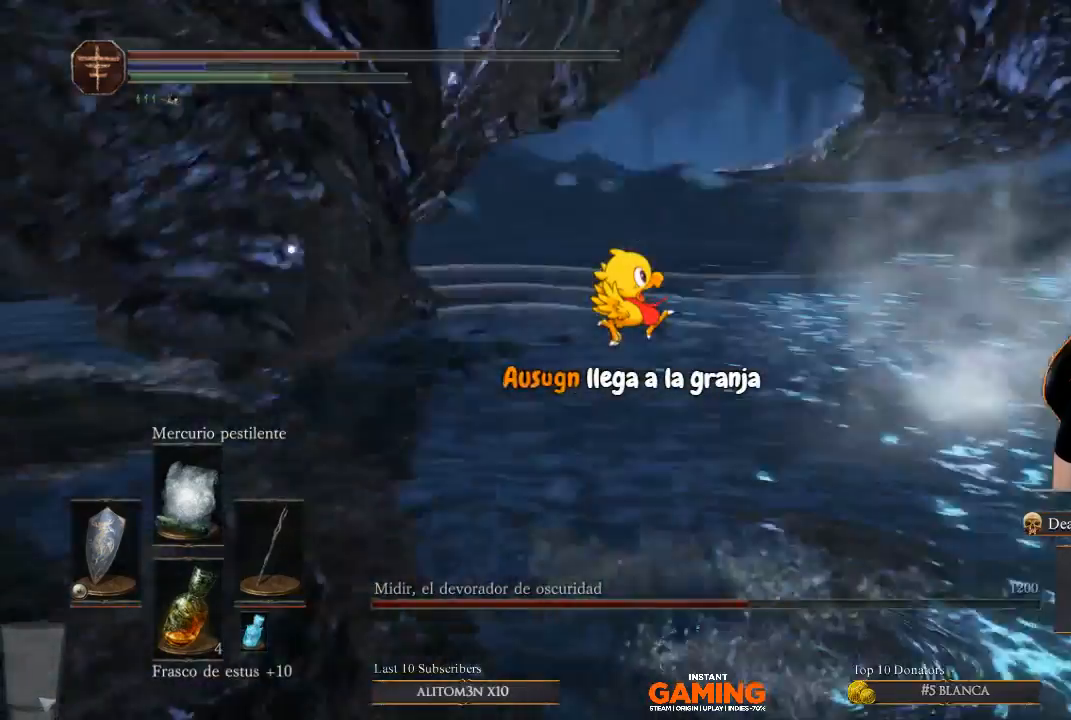
{"buttons": ["X"], "left_stick": "center", "right_stick": "center", "events": [[100, "left_stick", "left"], [233, "left_stick", "up-left"], [367, "left_stick", "up"], [500, "X", "down"], [500, "left_stick", "center"]]}
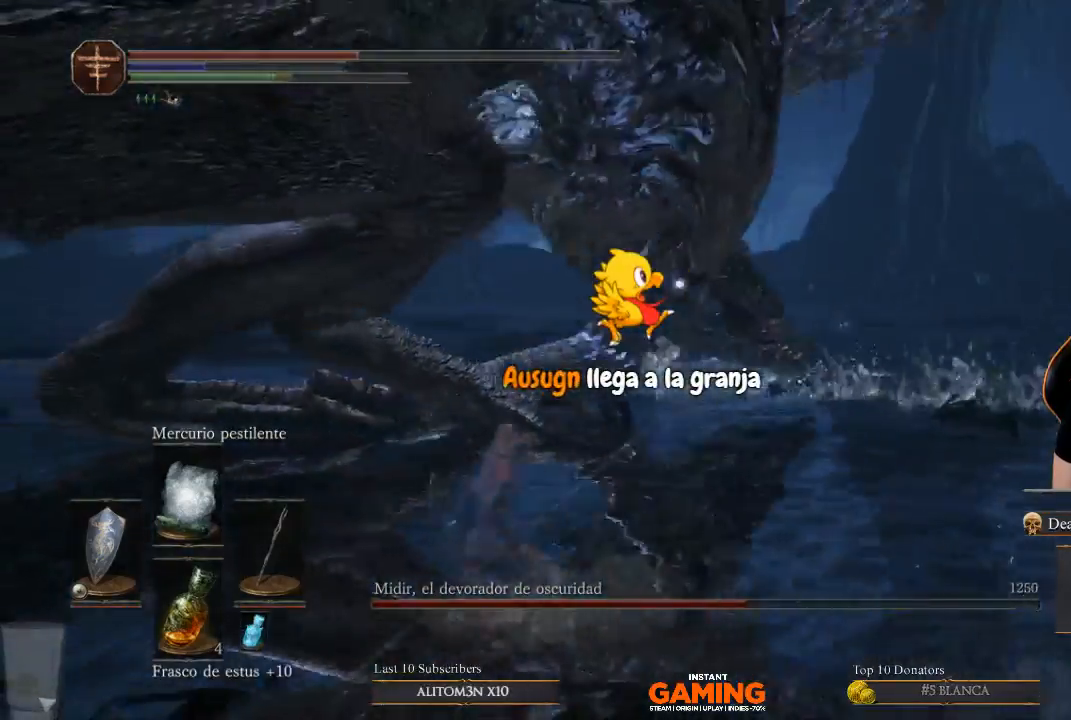
{"buttons": [], "left_stick": "up", "right_stick": "center", "events": [[133, "X", "up"], [300, "left_stick", "up"]]}
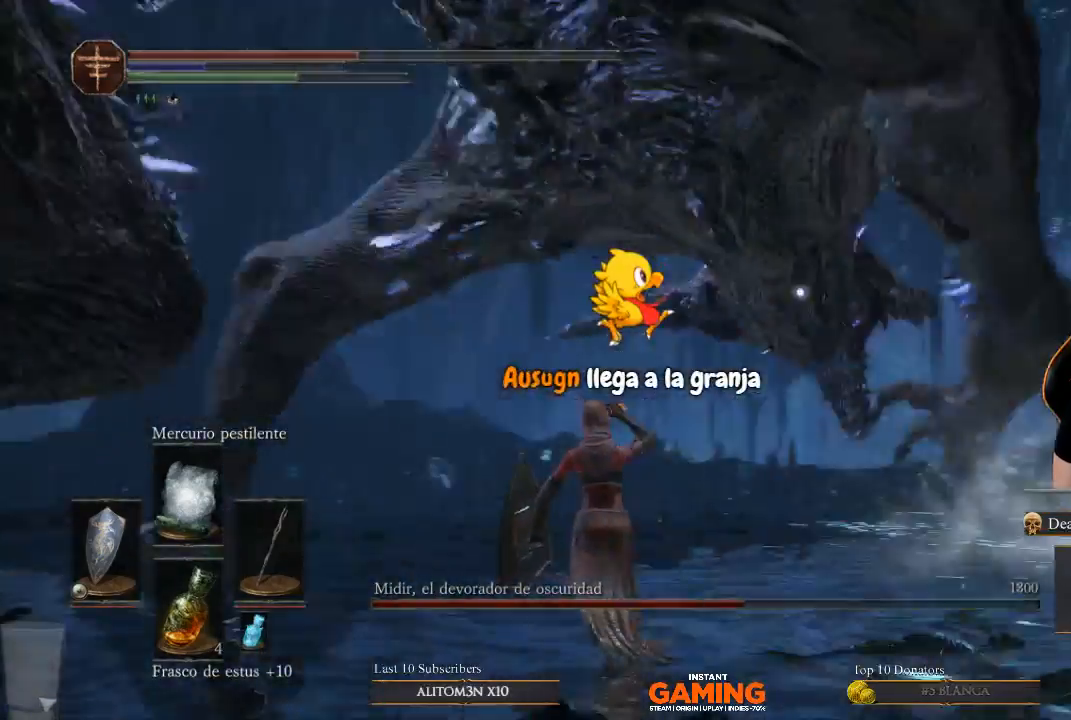
{"buttons": ["L1"], "left_stick": "down", "right_stick": "center", "events": [[300, "L1", "down"], [300, "left_stick", "down"]]}
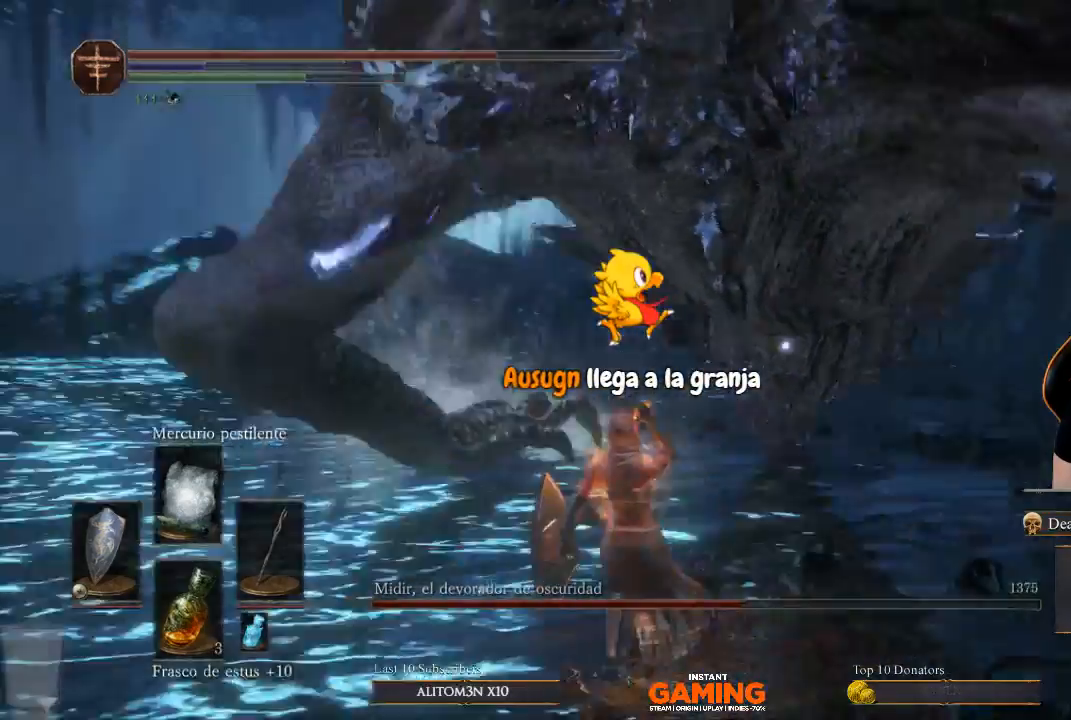
{"buttons": ["L1"], "left_stick": "up-left", "right_stick": "center", "events": [[167, "left_stick", "right"], [400, "left_stick", "up"], [500, "left_stick", "up-left"]]}
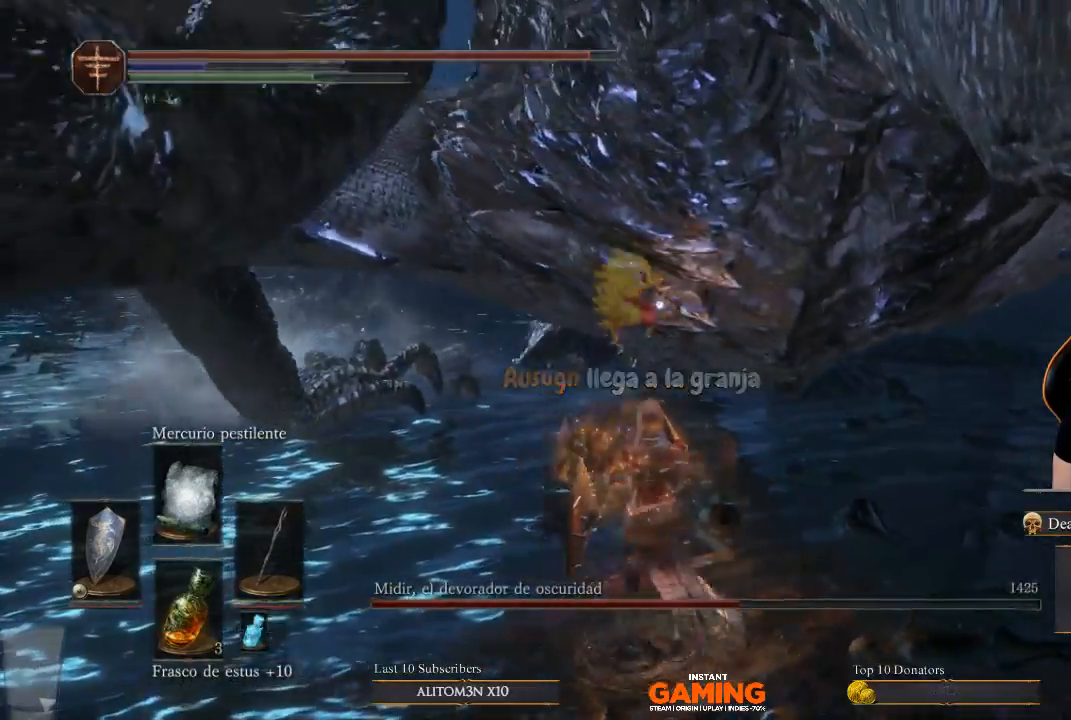
{"buttons": ["L1"], "left_stick": "up", "right_stick": "center", "events": [[300, "left_stick", "up"]]}
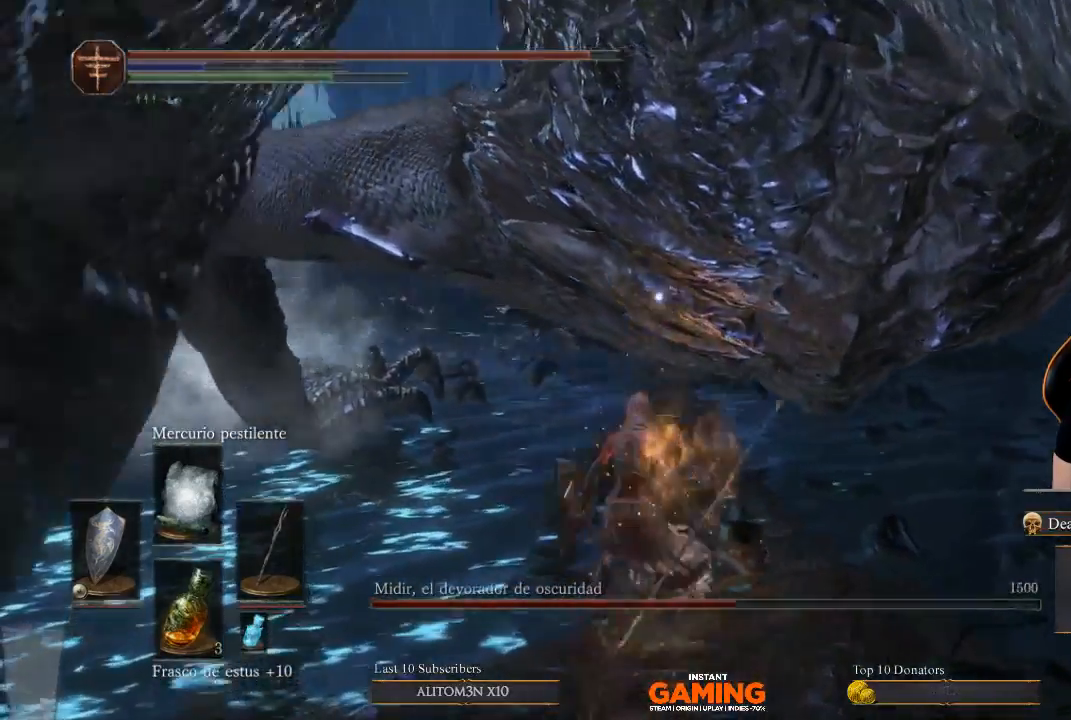
{"buttons": [], "left_stick": "up", "right_stick": "center", "events": [[33, "L1", "up"], [33, "left_stick", "center"], [167, "L1", "down"], [267, "left_stick", "up"], [500, "L1", "up"]]}
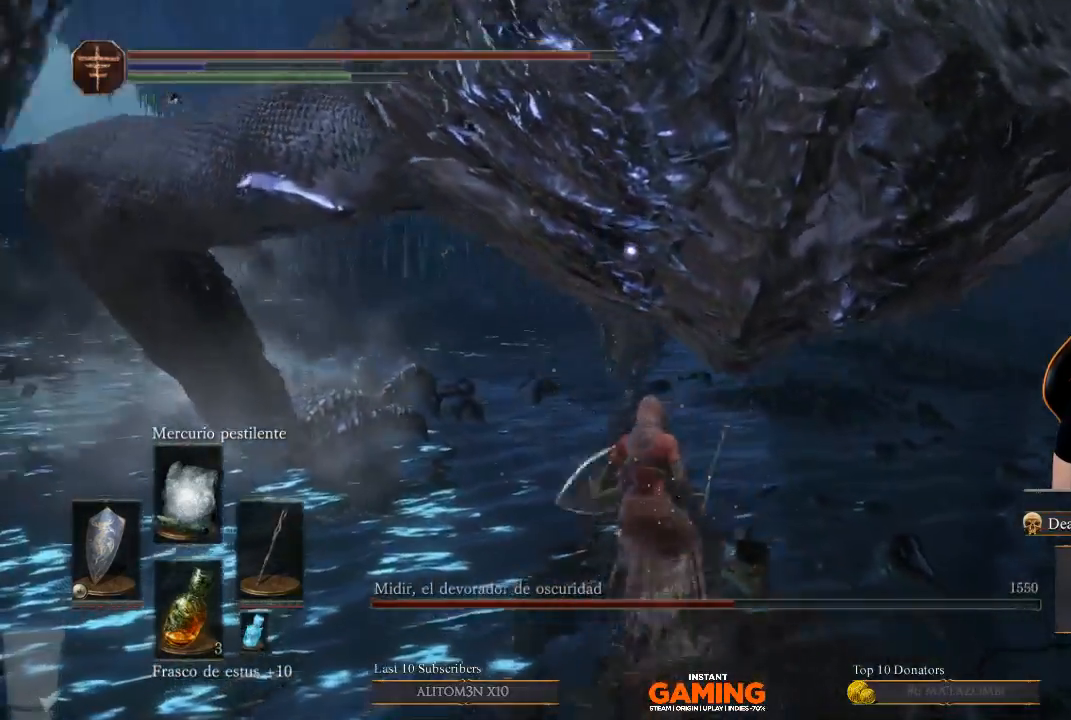
{"buttons": ["L1"], "left_stick": "left", "right_stick": "center", "events": [[33, "left_stick", "center"], [167, "L1", "down"], [167, "left_stick", "left"]]}
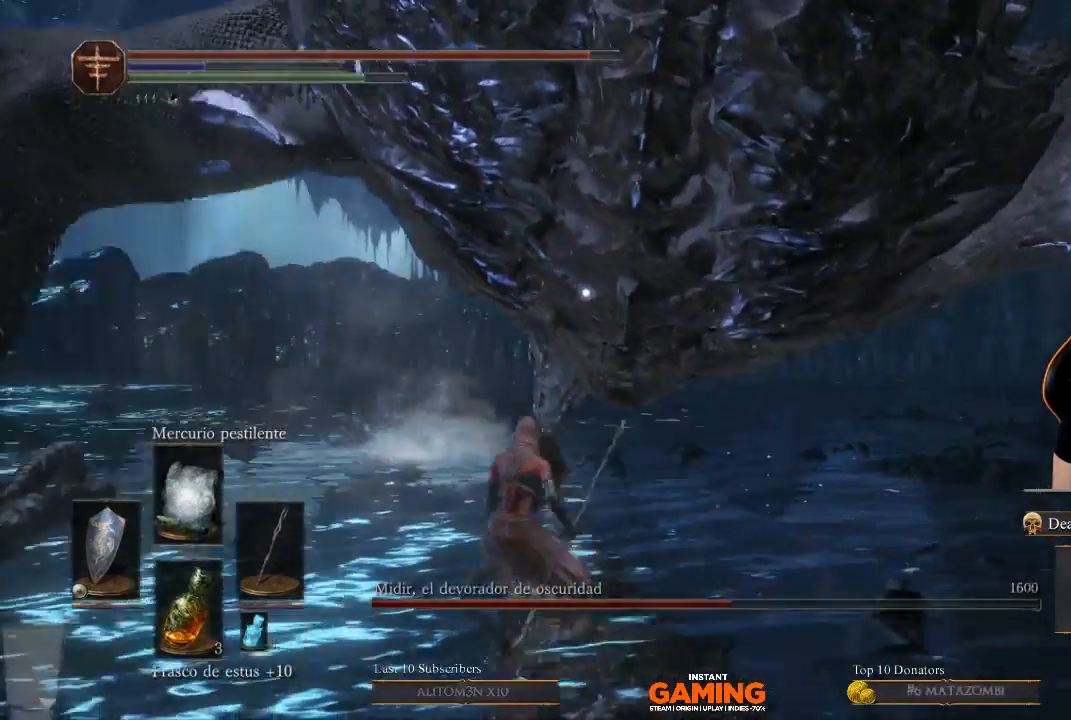
{"buttons": ["L1"], "left_stick": "up-left", "right_stick": "center", "events": [[300, "left_stick", "up-left"]]}
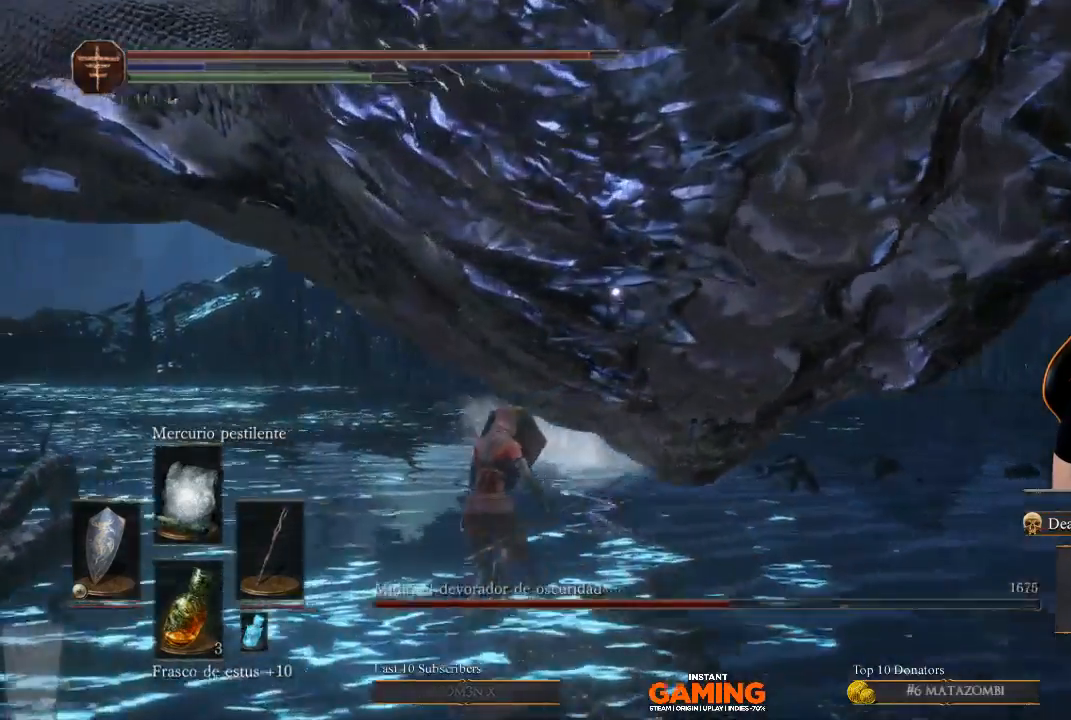
{"buttons": ["L1"], "left_stick": "down-right", "right_stick": "center", "events": [[100, "left_stick", "center"], [367, "left_stick", "down"], [467, "left_stick", "down-right"]]}
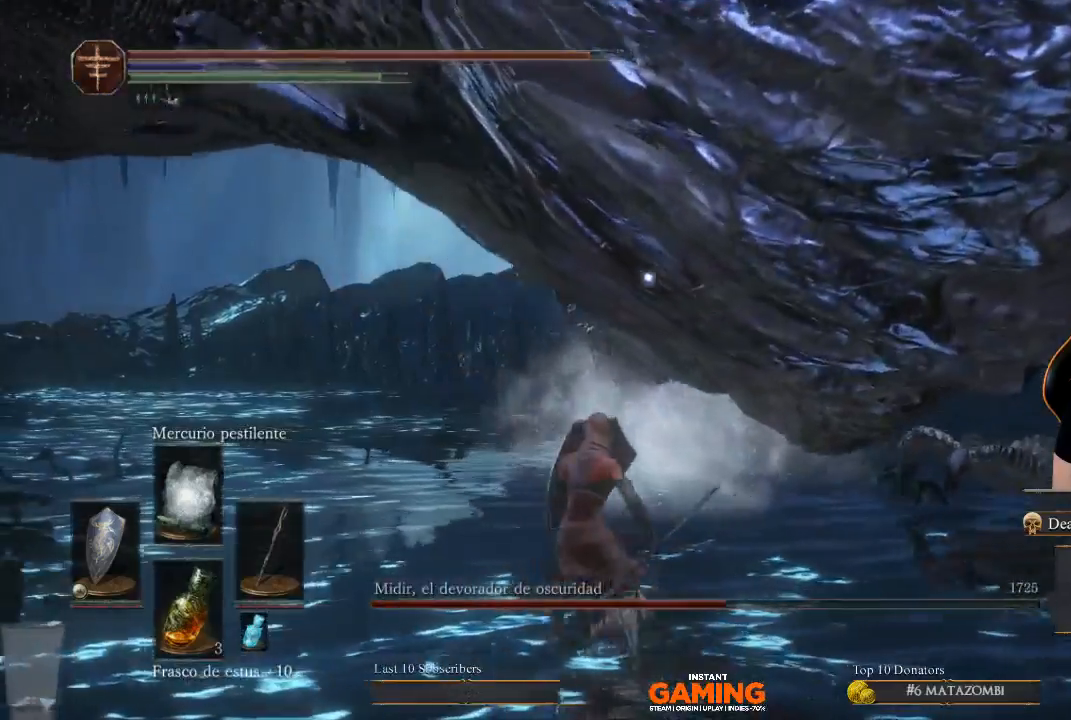
{"buttons": ["L1"], "left_stick": "center", "right_stick": "center", "events": [[67, "left_stick", "center"], [200, "left_stick", "up-left"], [433, "left_stick", "center"]]}
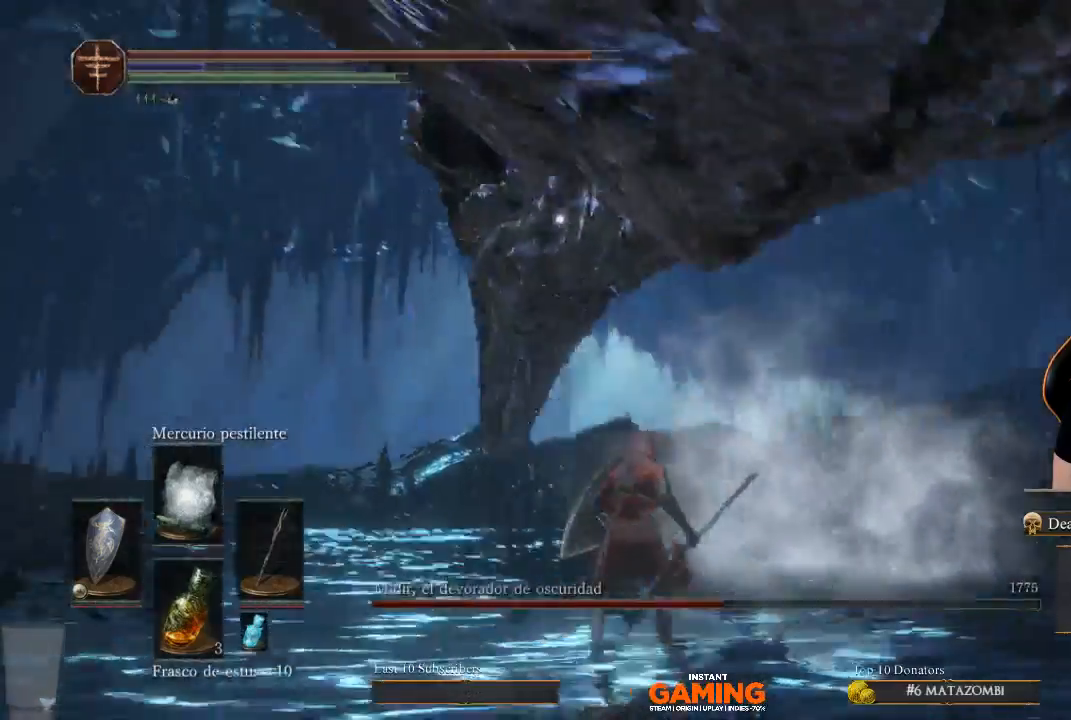
{"buttons": ["L1"], "left_stick": "up-left", "right_stick": "center", "events": [[100, "left_stick", "down-right"], [267, "left_stick", "down-left"], [400, "left_stick", "left"], [500, "left_stick", "up-left"]]}
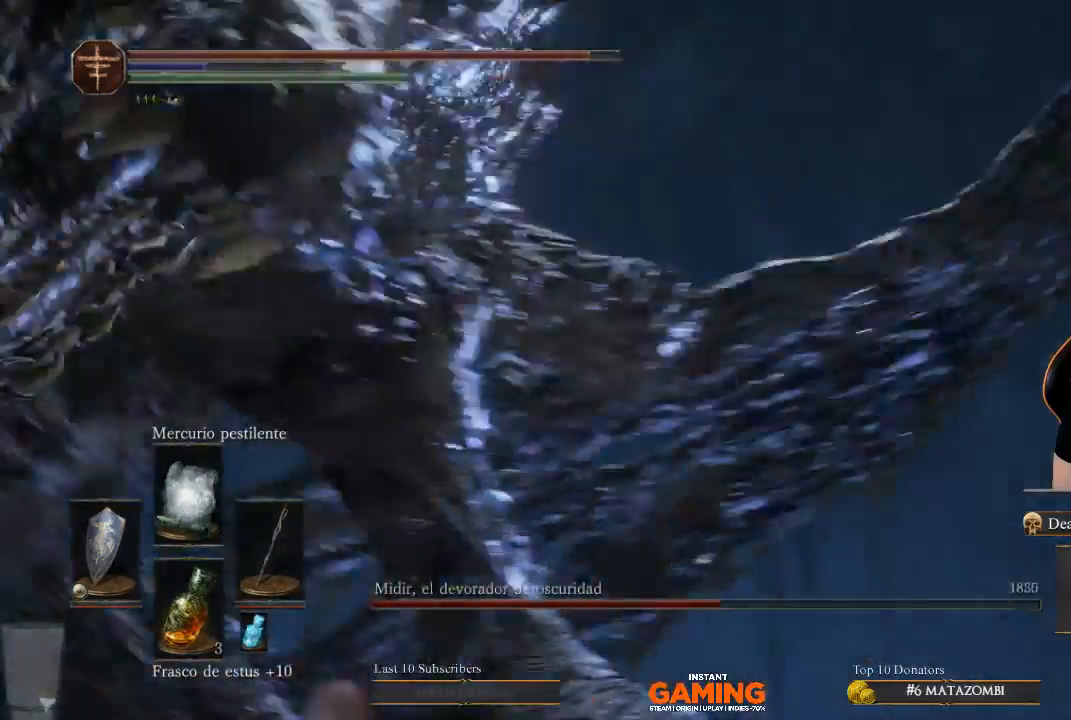
{"buttons": ["L1"], "left_stick": "up-right", "right_stick": "center", "events": [[133, "left_stick", "up"], [367, "left_stick", "up-right"]]}
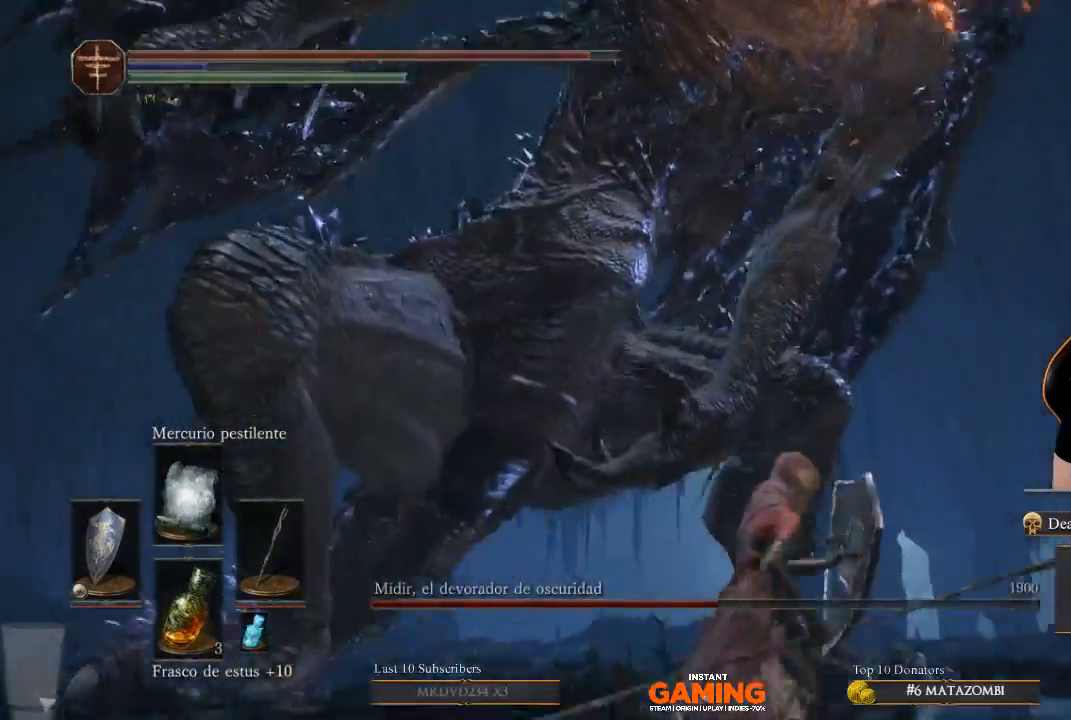
{"buttons": ["B", "L1"], "left_stick": "left", "right_stick": "center", "events": [[33, "left_stick", "right"], [333, "left_stick", "up"], [433, "B", "down"], [433, "left_stick", "left"]]}
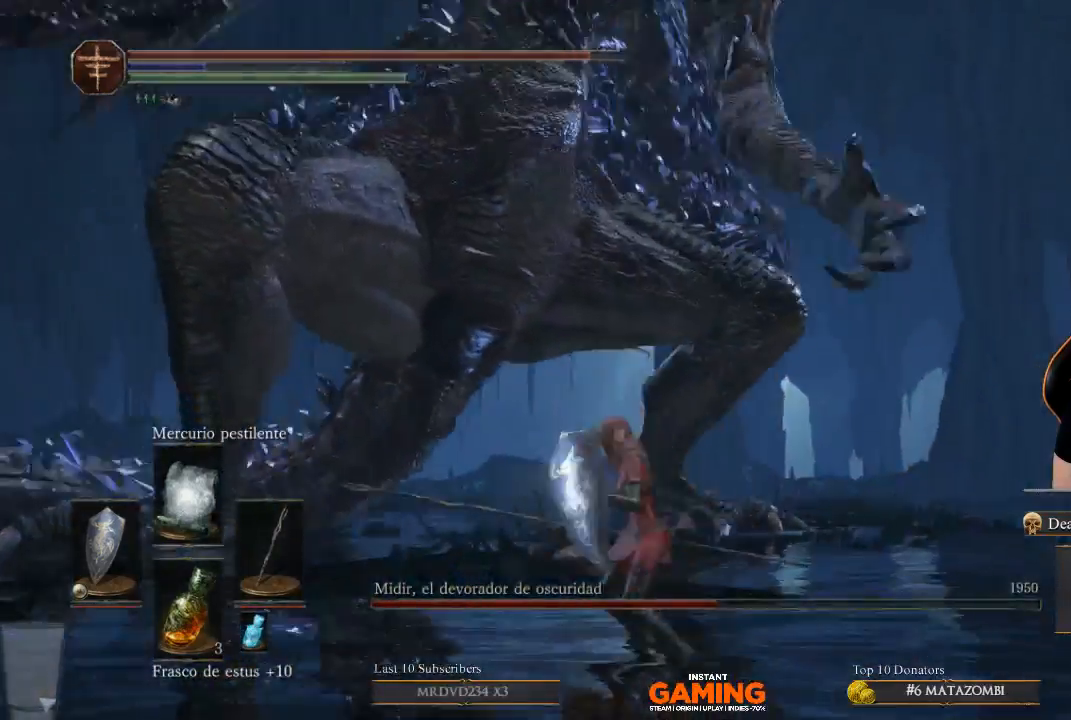
{"buttons": ["B", "L1"], "left_stick": "down-right", "right_stick": "center", "events": [[67, "left_stick", "down"], [167, "left_stick", "down-right"]]}
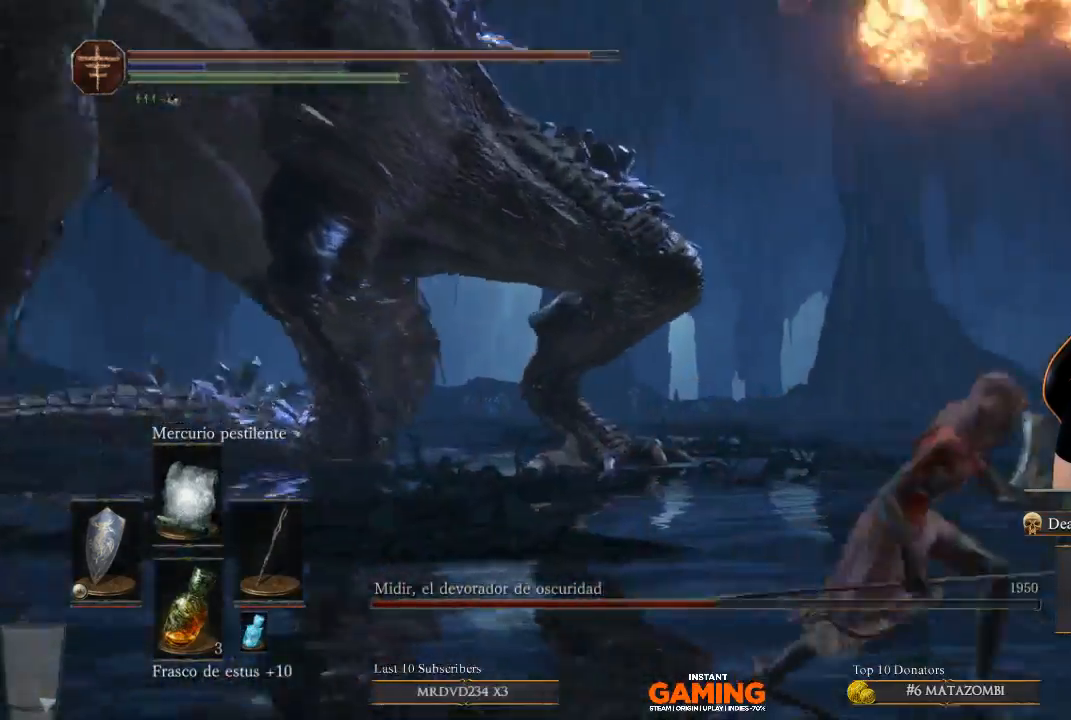
{"buttons": ["B", "L1"], "left_stick": "down-right", "right_stick": "center", "events": []}
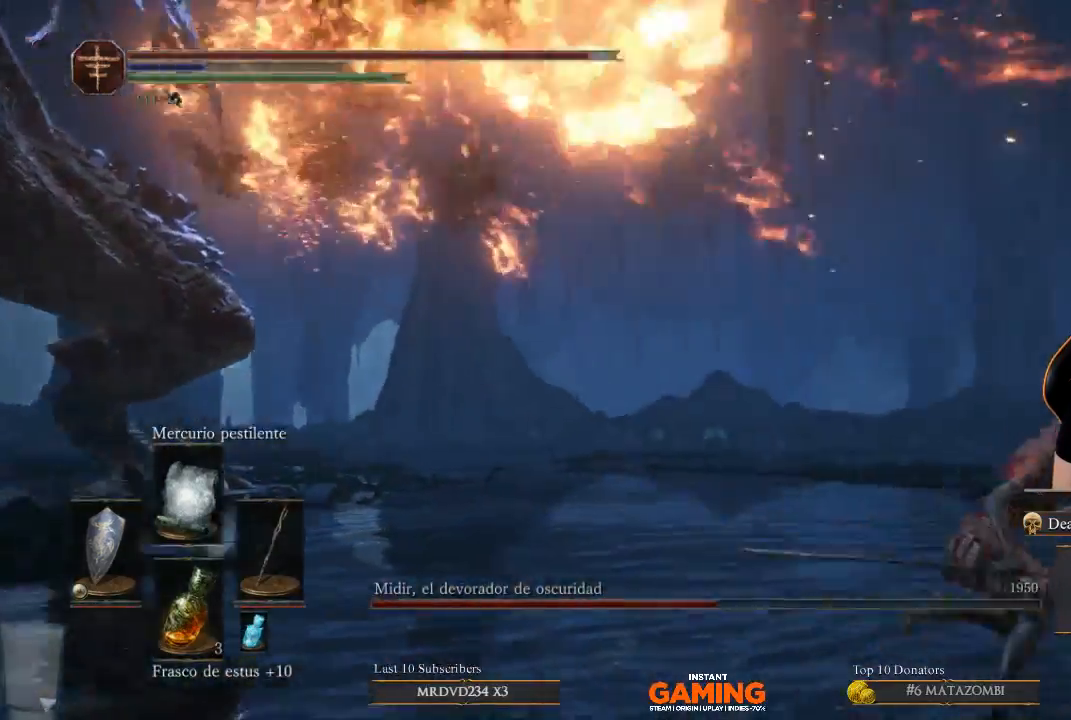
{"buttons": ["B", "L1"], "left_stick": "up-right", "right_stick": "center", "events": [[67, "left_stick", "right"], [500, "left_stick", "up-right"]]}
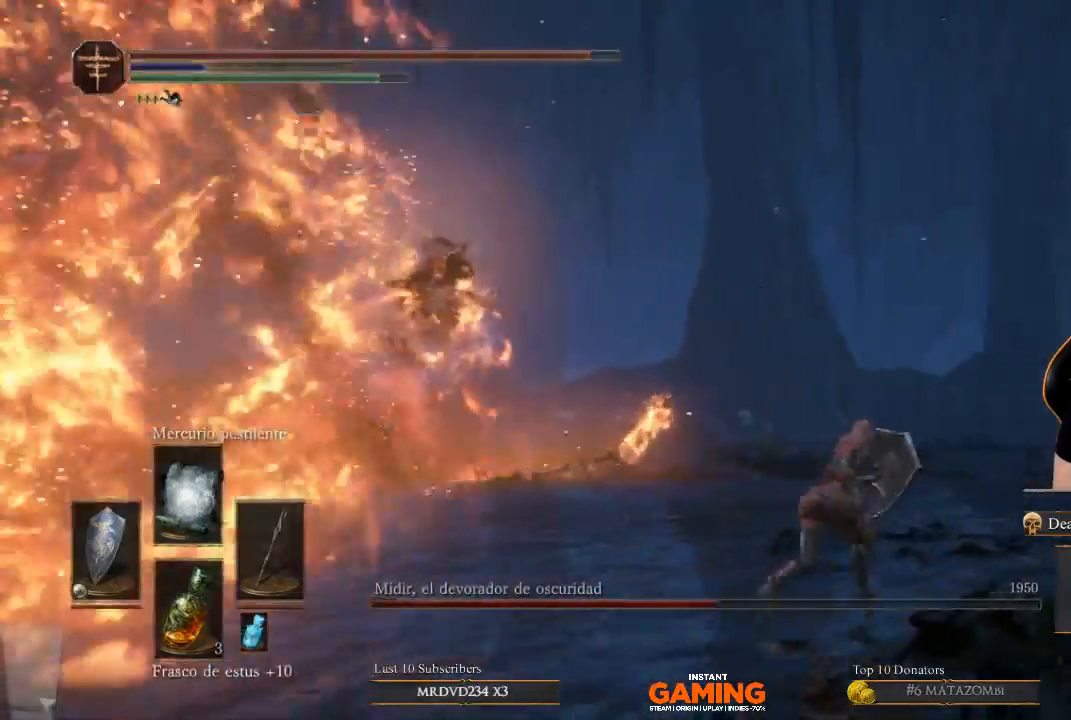
{"buttons": ["B", "L1"], "left_stick": "up-right", "right_stick": "center", "events": []}
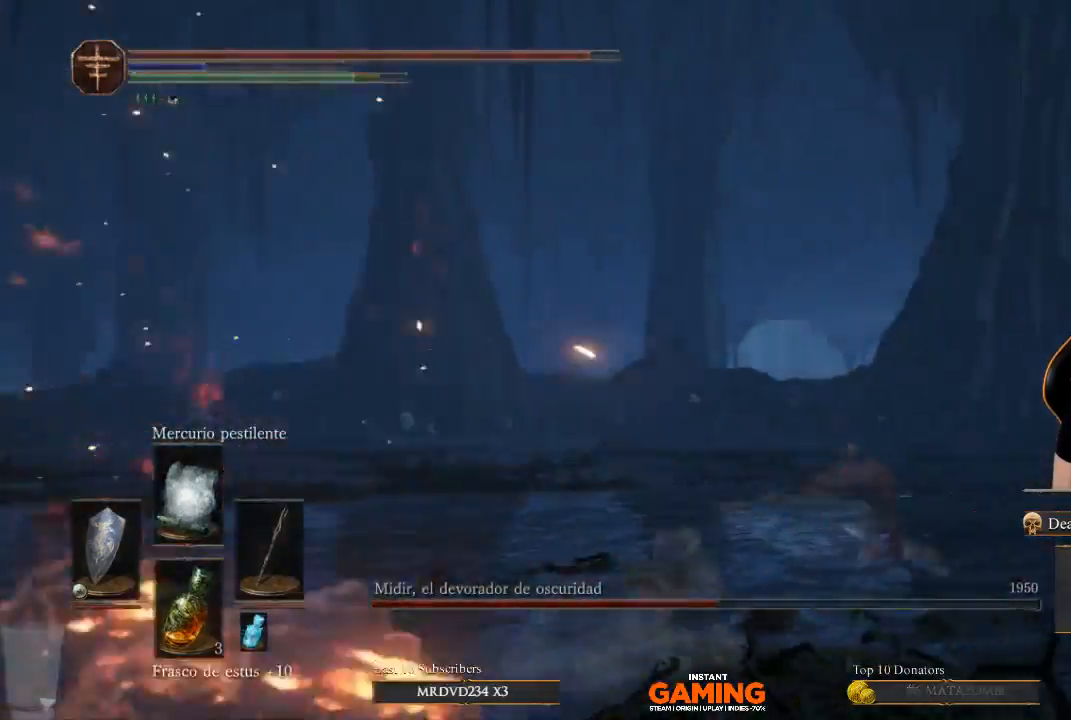
{"buttons": ["L1"], "left_stick": "up", "right_stick": "left", "events": [[133, "B", "up"], [133, "left_stick", "up"], [333, "right_stick", "left"]]}